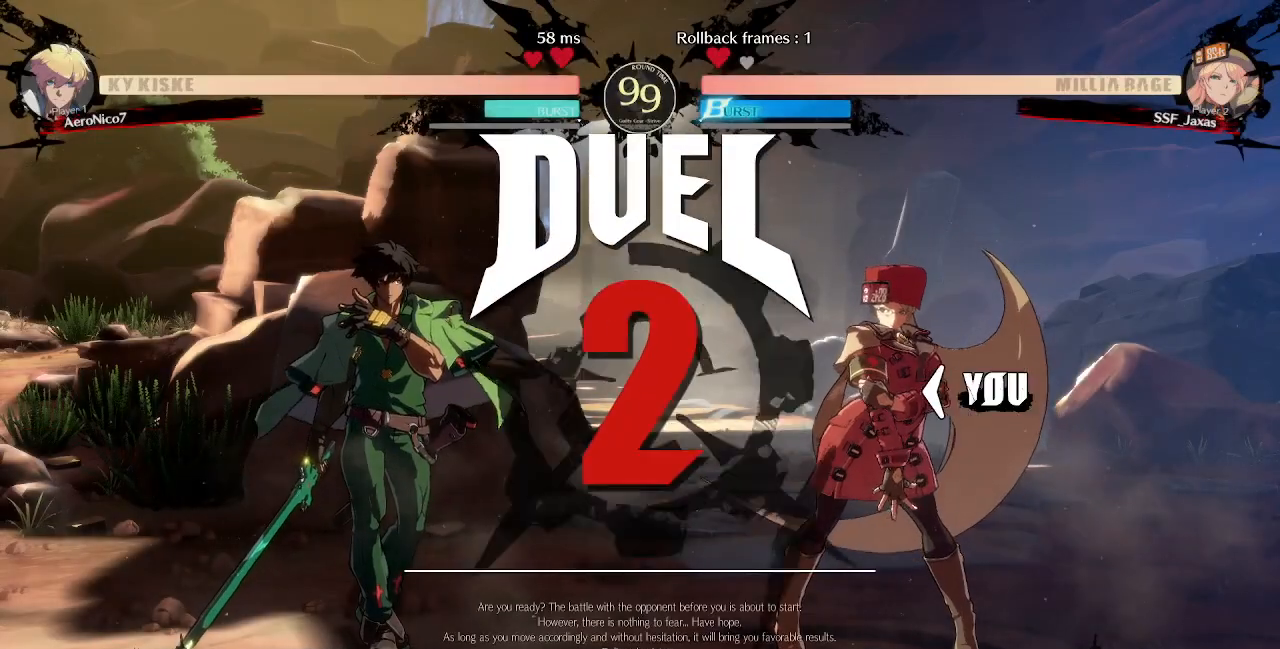
Gameplay with a controller (arcade stick); each line is a JSON object with the inputs held at the frame after it. "events" lists button and stick changes between this image and that frame as [ms after this image, input, new state], when the widget could be followed in between. Not read: CROSS L3 R3 SELECT START.
{"buttons": [], "events": [[80, "DPAD_DOWN", "down"], [80, "DPAD_LEFT", "up"], [120, "DPAD_DOWN", "up"], [120, "DPAD_RIGHT", "down"], [120, "R1", "down"], [280, "DPAD_RIGHT", "up"], [280, "TRIANGLE", "down"], [320, "DPAD_LEFT", "down"], [400, "DPAD_LEFT", "up"], [400, "R1", "up"], [400, "TRIANGLE", "up"]]}
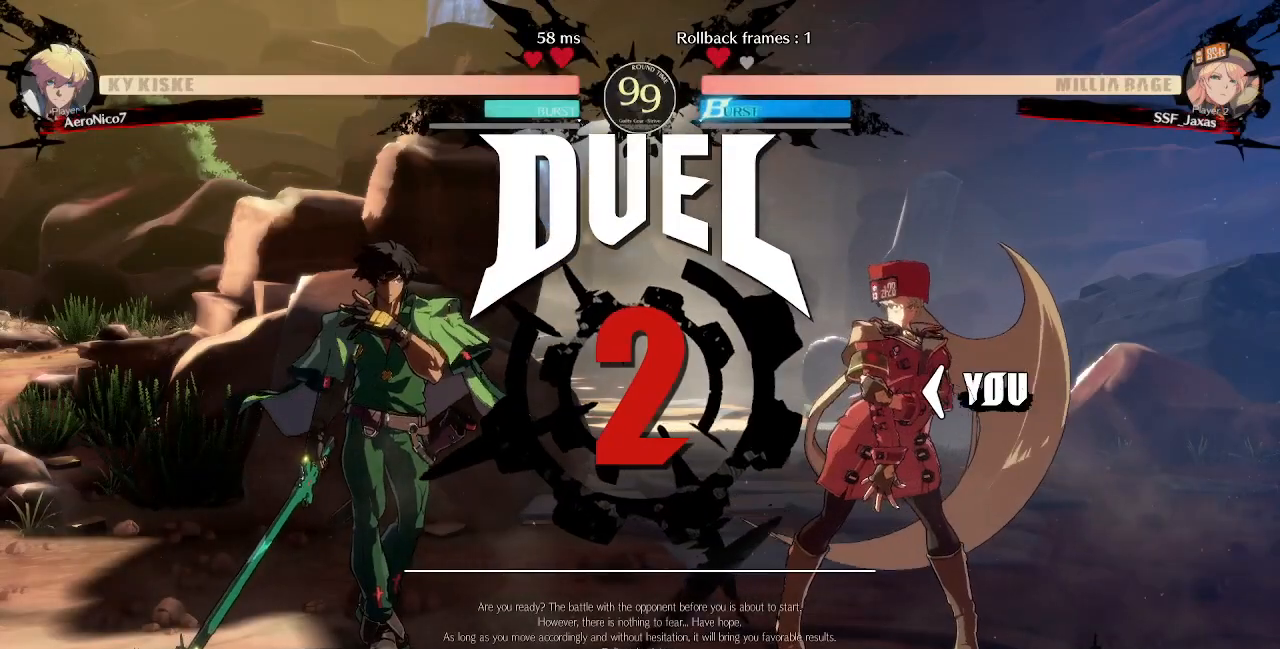
{"buttons": [], "events": []}
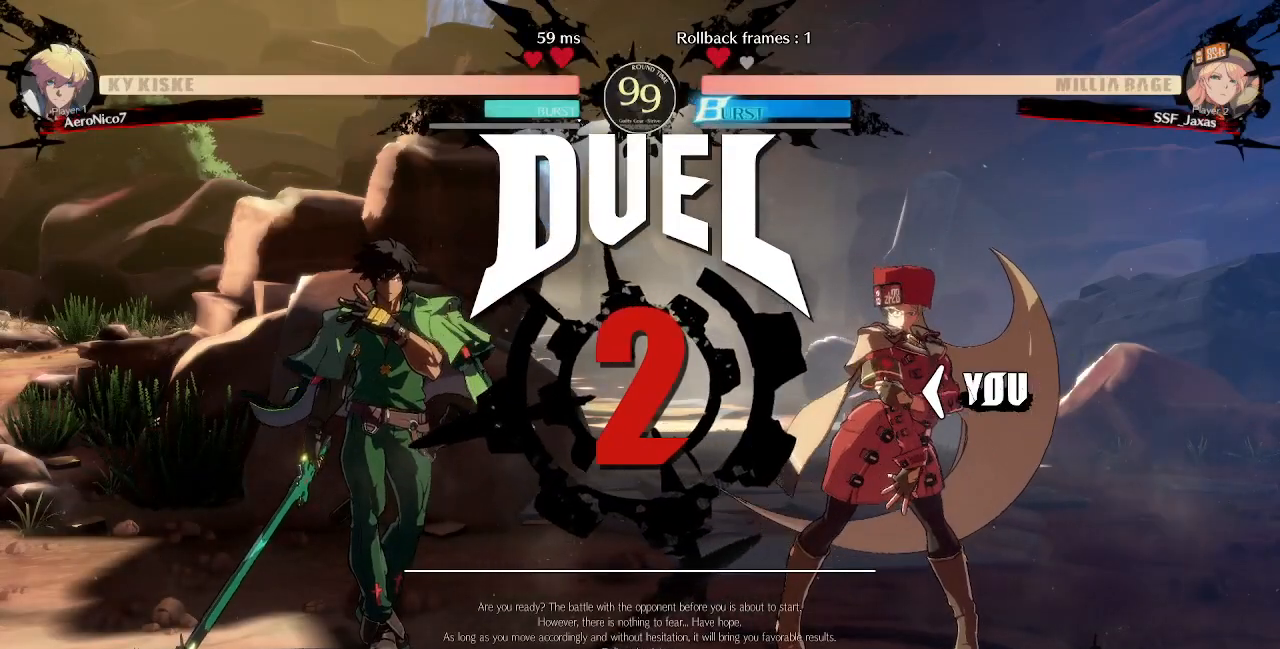
{"buttons": ["DPAD_LEFT"], "events": [[360, "DPAD_LEFT", "down"]]}
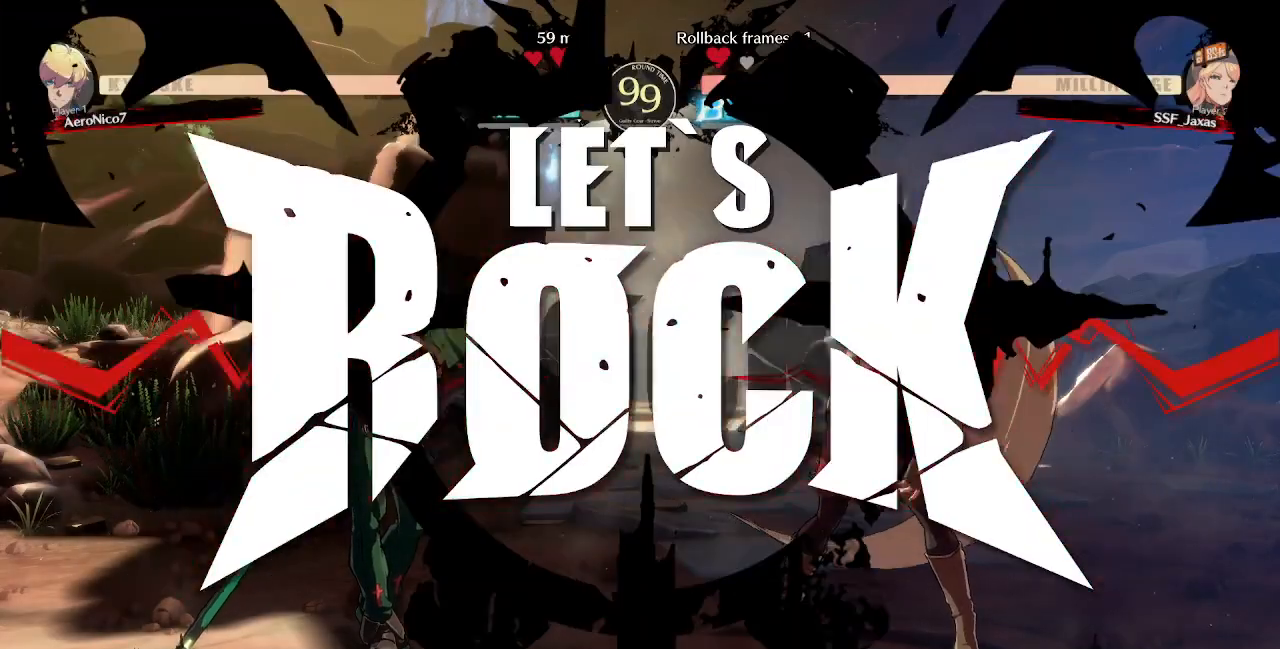
{"buttons": [], "events": [[360, "DPAD_LEFT", "up"]]}
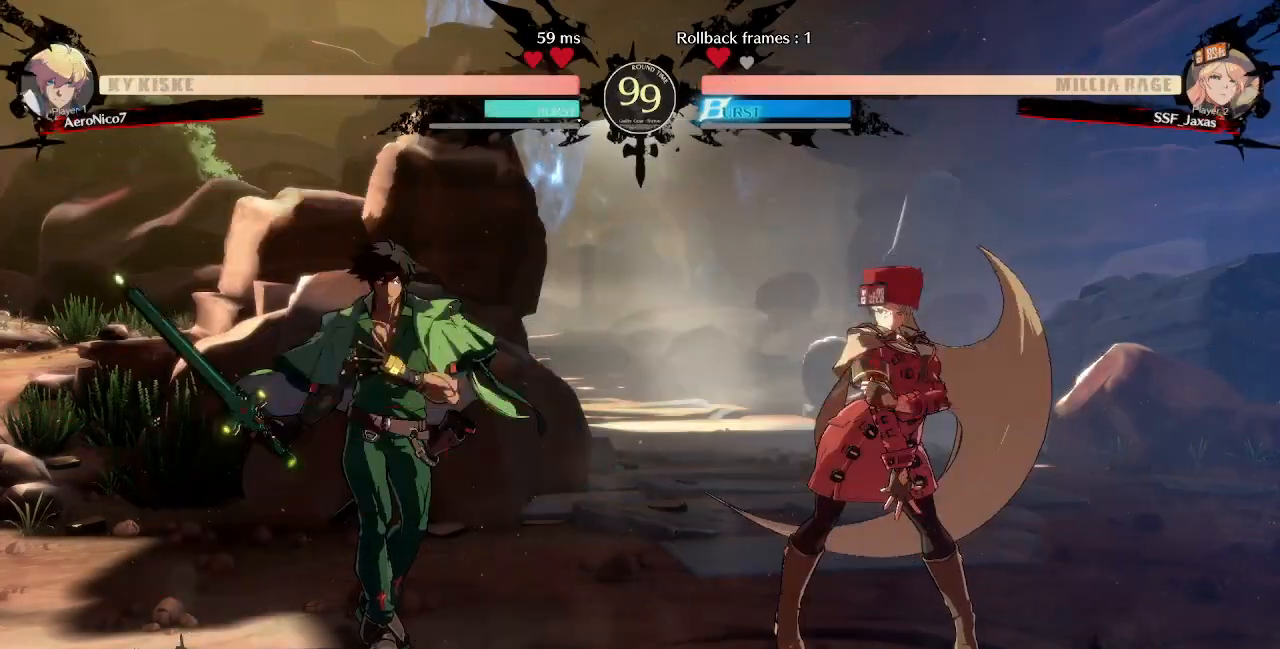
{"buttons": ["DPAD_UP", "DPAD_LEFT"], "events": [[80, "DPAD_RIGHT", "down"], [360, "DPAD_LEFT", "down"], [360, "DPAD_RIGHT", "up"], [440, "DPAD_UP", "down"]]}
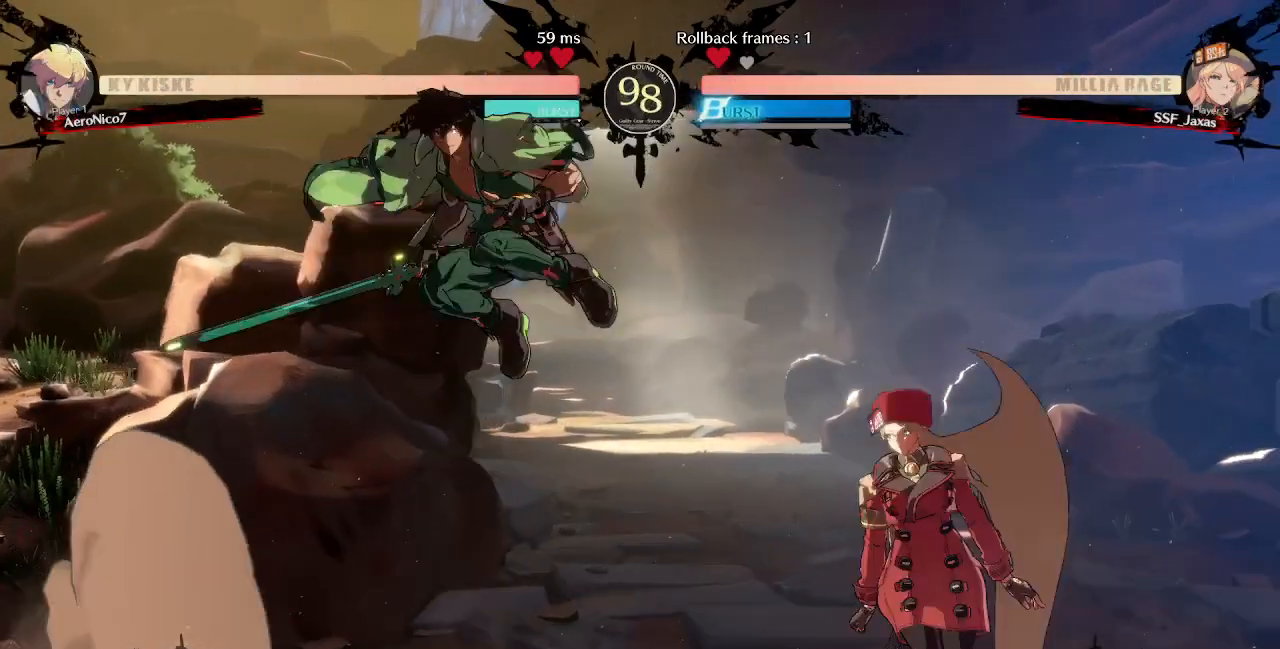
{"buttons": ["DPAD_RIGHT"], "events": [[40, "DPAD_LEFT", "up"], [40, "DPAD_UP", "up"], [80, "DPAD_RIGHT", "down"], [120, "R1", "down"], [160, "TRIANGLE", "down"], [200, "R1", "up"], [200, "TRIANGLE", "up"]]}
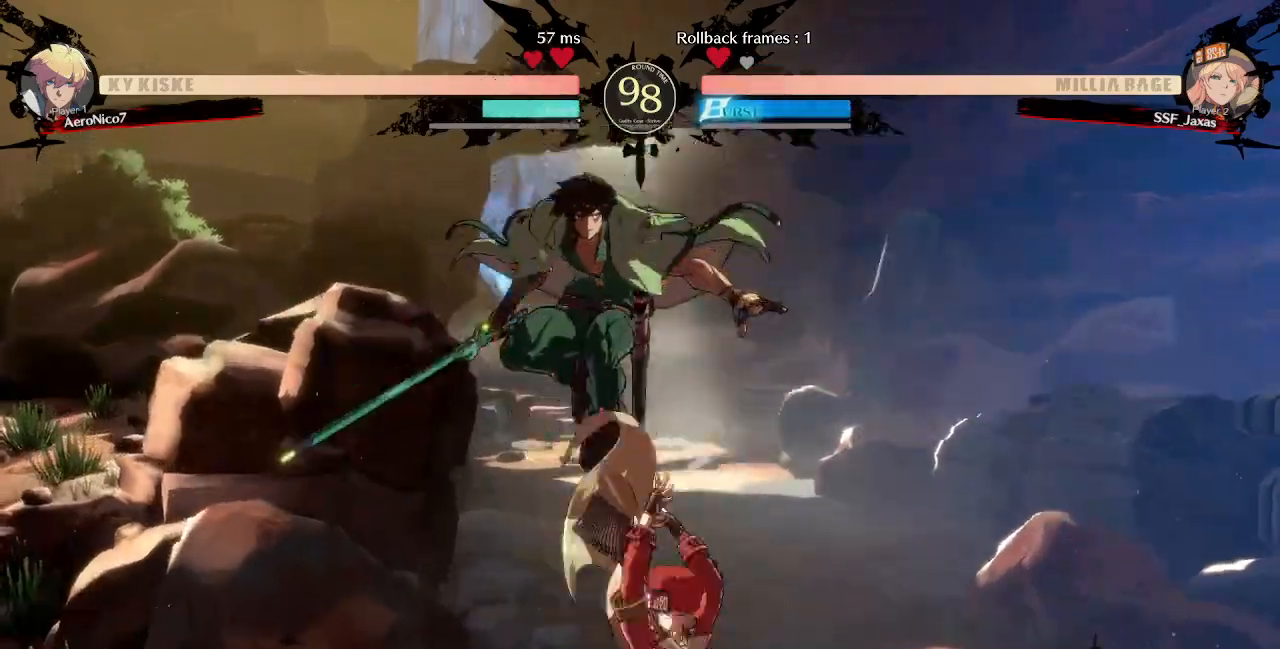
{"buttons": [], "events": [[240, "DPAD_RIGHT", "up"], [320, "TRIANGLE", "down"], [400, "TRIANGLE", "up"]]}
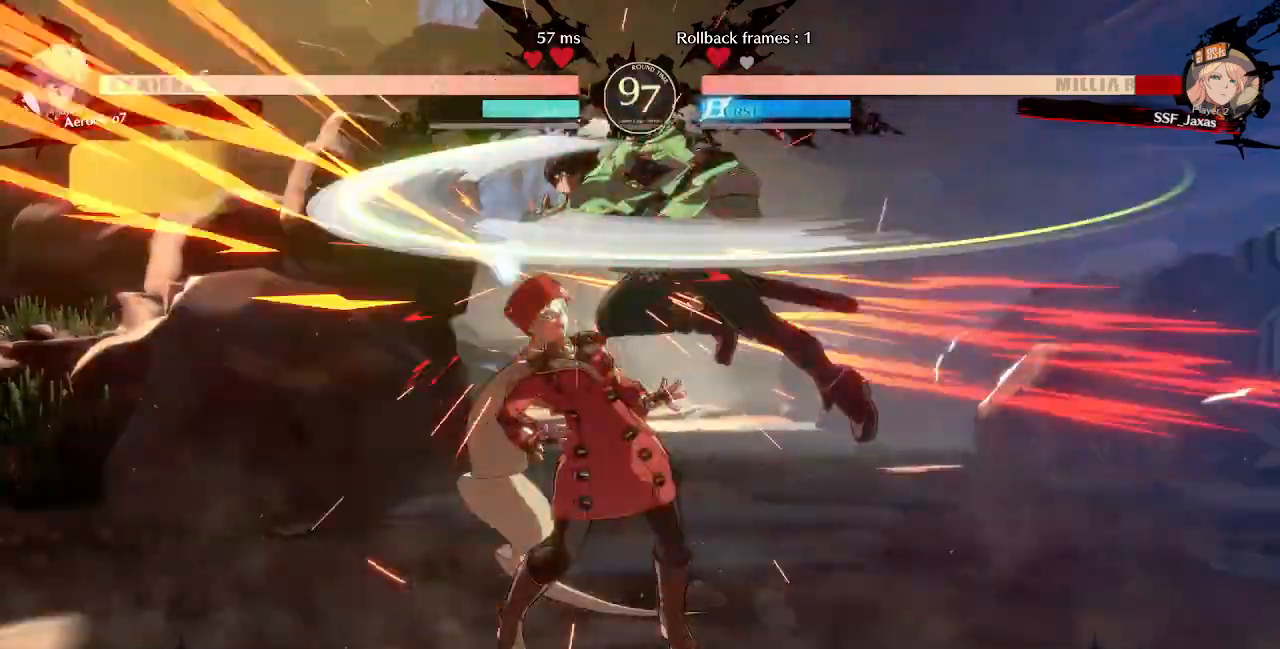
{"buttons": ["DPAD_DOWN", "DPAD_LEFT"], "events": [[200, "DPAD_DOWN", "down"], [200, "DPAD_LEFT", "down"]]}
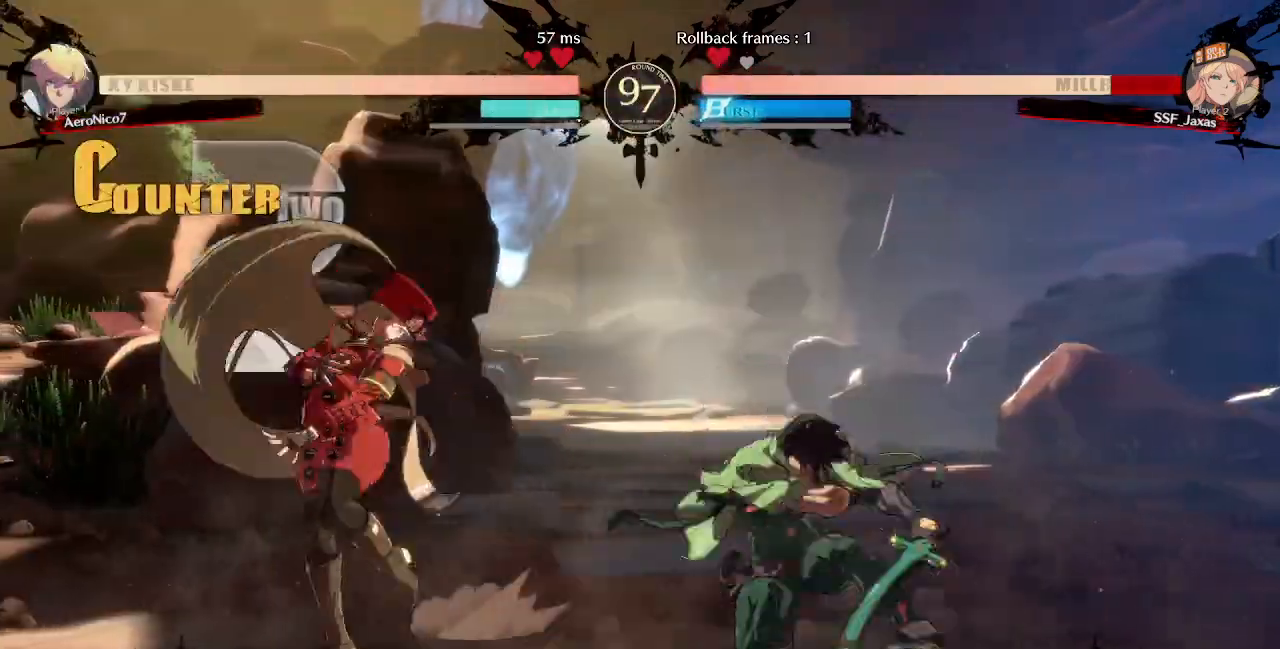
{"buttons": ["SQUARE", "DPAD_LEFT"], "events": [[480, "DPAD_DOWN", "up"], [480, "SQUARE", "down"]]}
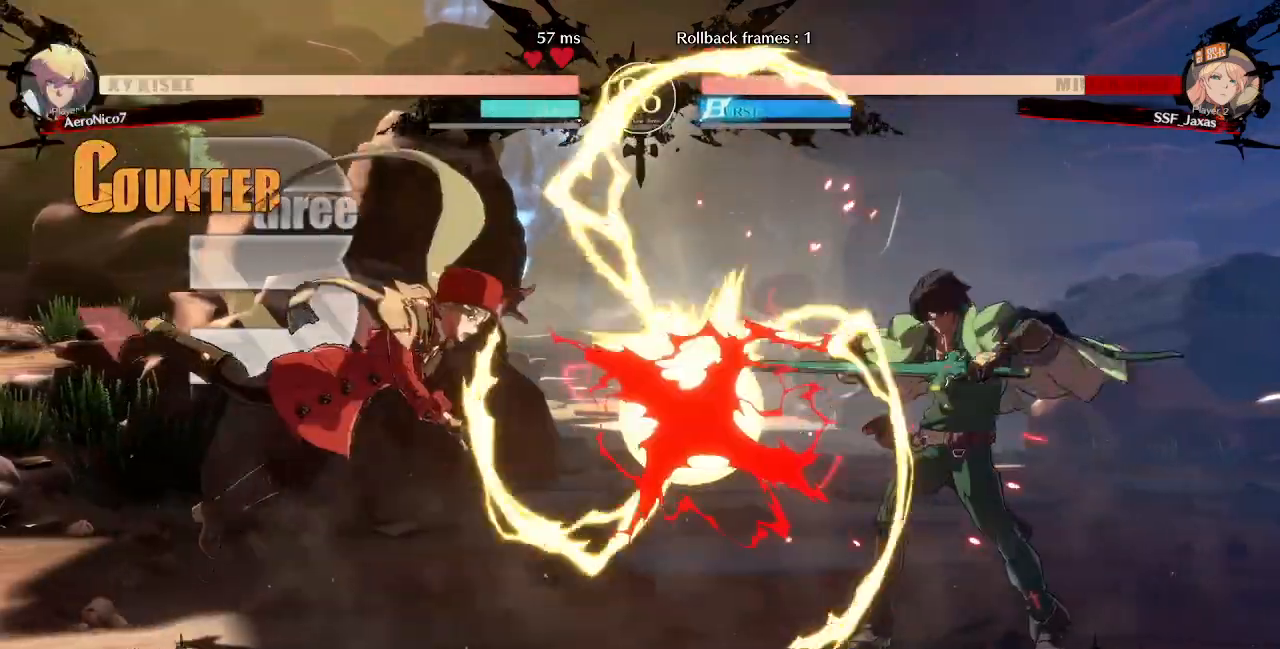
{"buttons": ["DPAD_DOWN", "DPAD_LEFT"], "events": [[200, "SQUARE", "up"], [320, "DPAD_DOWN", "down"]]}
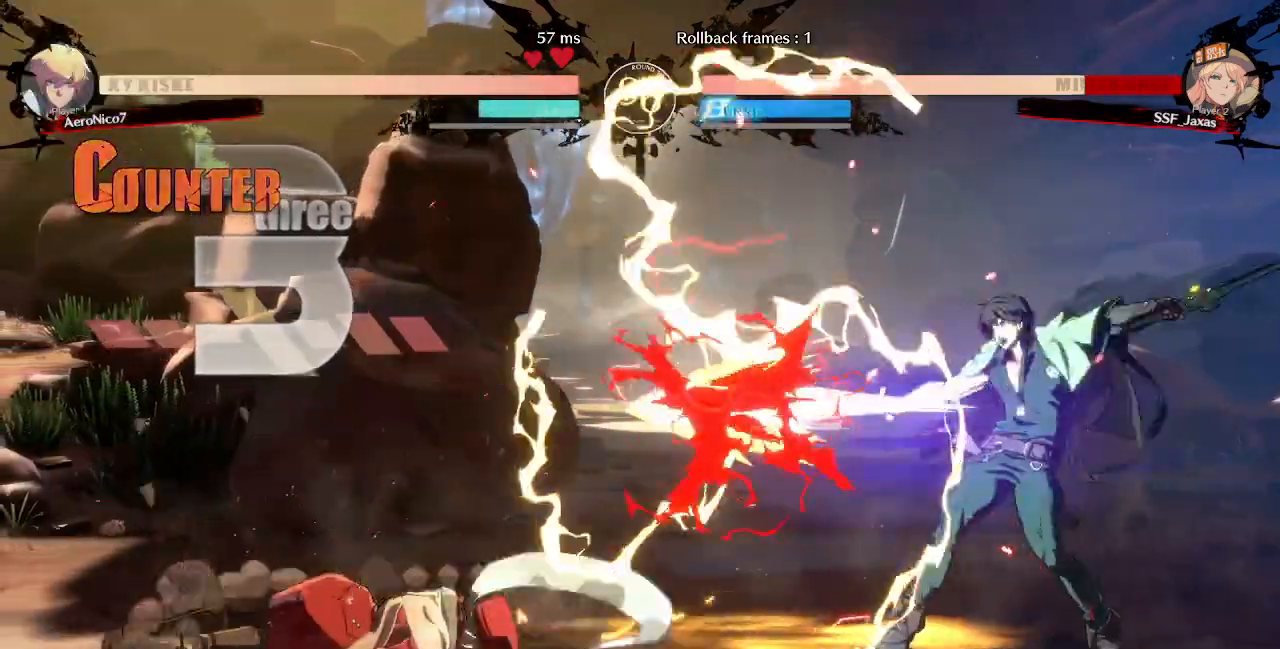
{"buttons": ["DPAD_DOWN", "DPAD_LEFT"], "events": []}
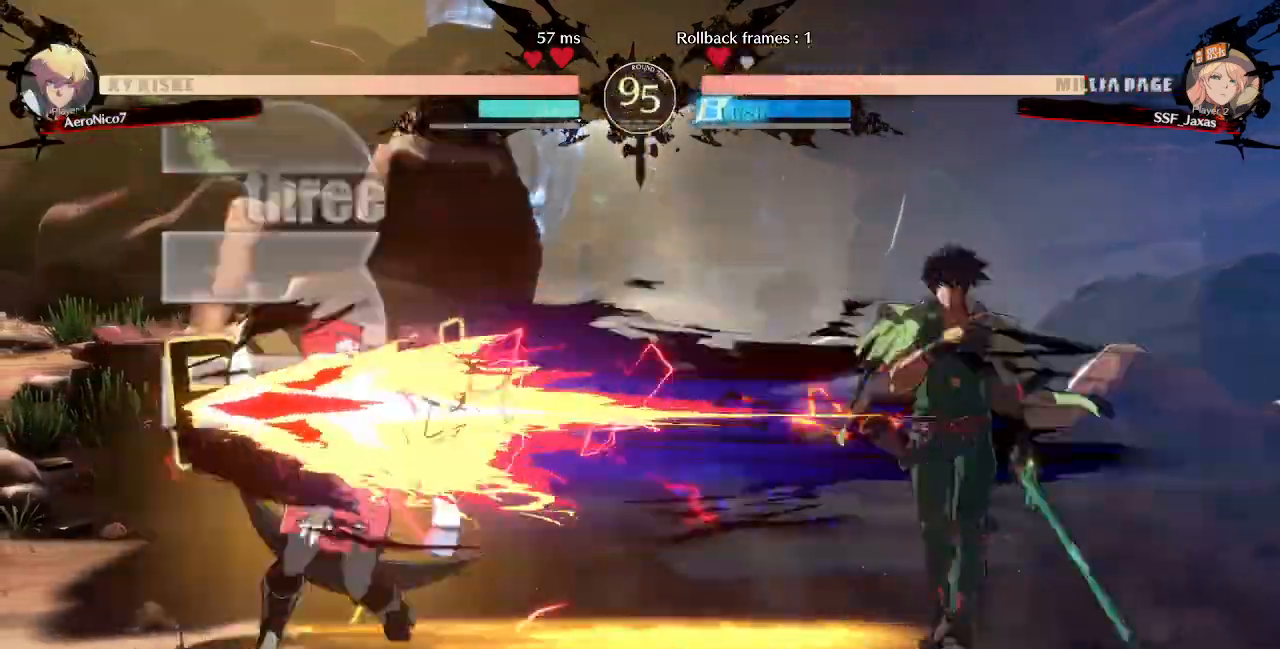
{"buttons": [], "events": [[280, "DPAD_LEFT", "up"], [320, "DPAD_DOWN", "up"]]}
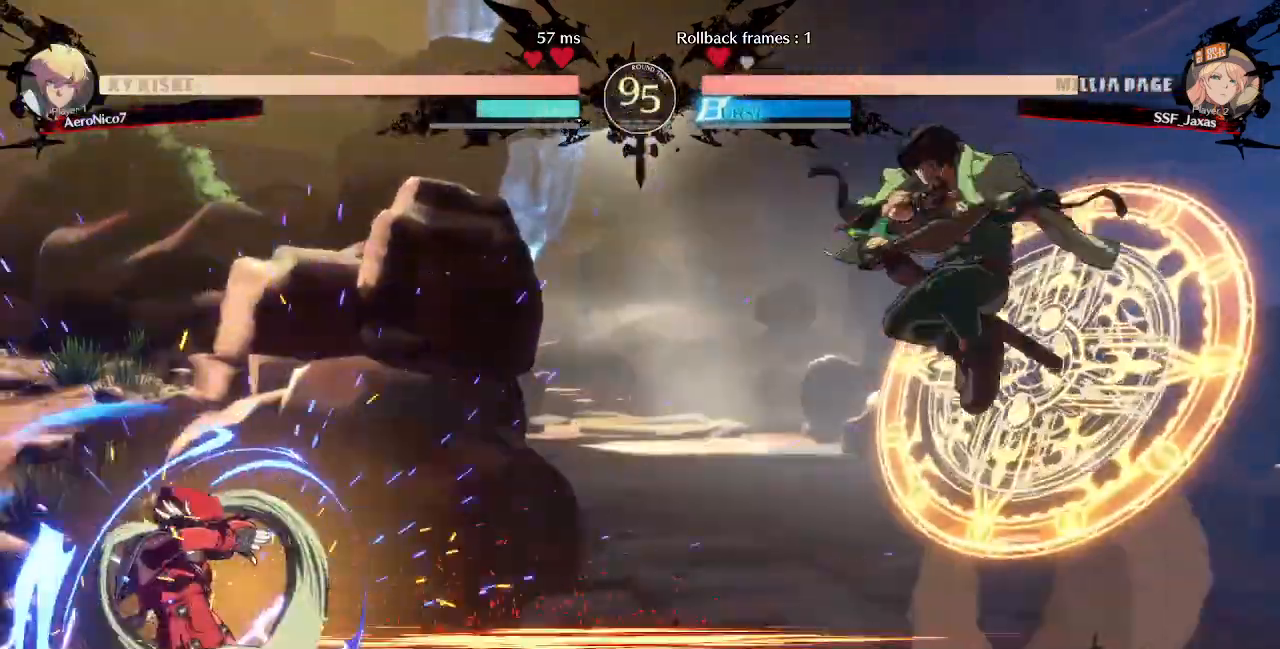
{"buttons": ["DPAD_LEFT"], "events": [[80, "DPAD_DOWN", "down"], [120, "DPAD_LEFT", "down"], [200, "DPAD_DOWN", "up"], [240, "SQUARE", "down"], [320, "SQUARE", "up"]]}
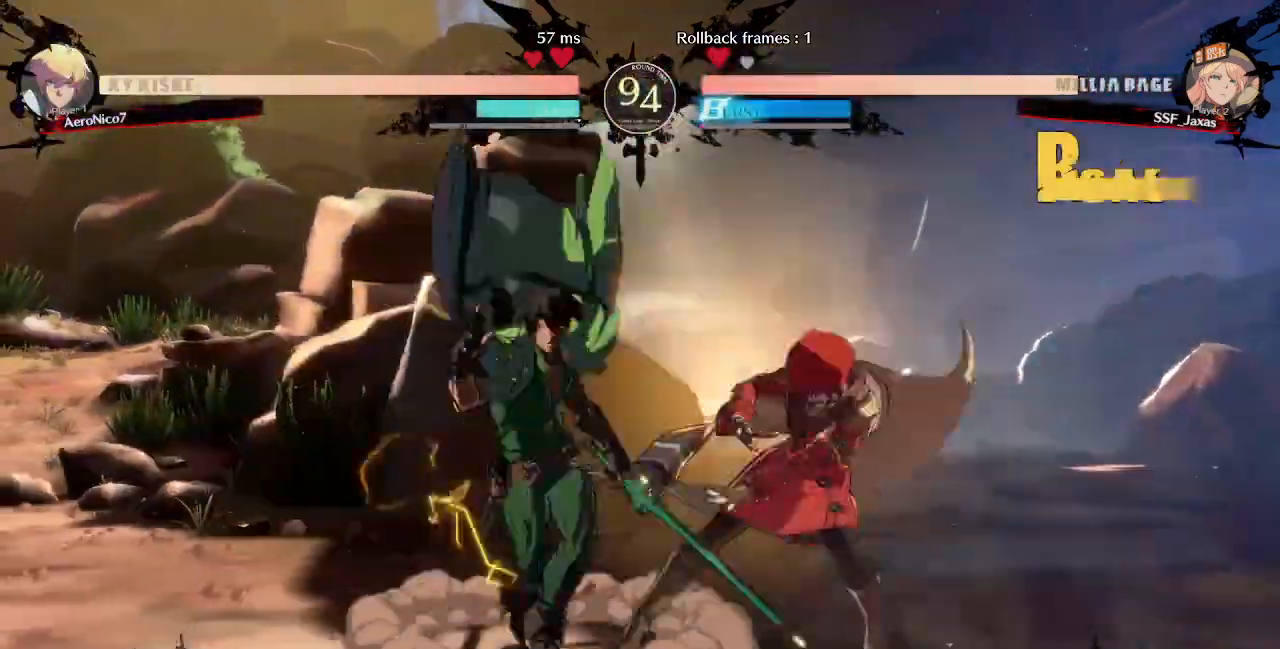
{"buttons": [], "events": [[200, "TRIANGLE", "down"], [240, "DPAD_LEFT", "up"], [360, "TRIANGLE", "up"]]}
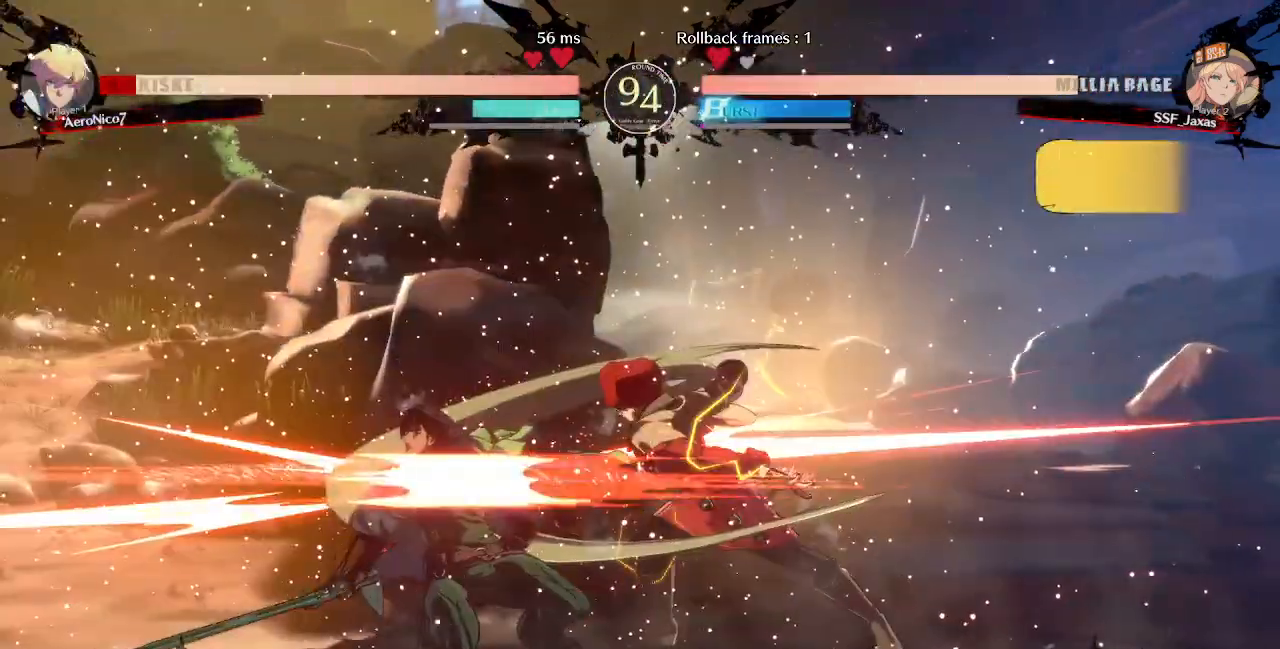
{"buttons": ["DPAD_DOWN", "DPAD_LEFT"], "events": [[120, "R1", "down"], [320, "R1", "up"], [440, "DPAD_DOWN", "down"], [480, "DPAD_LEFT", "down"]]}
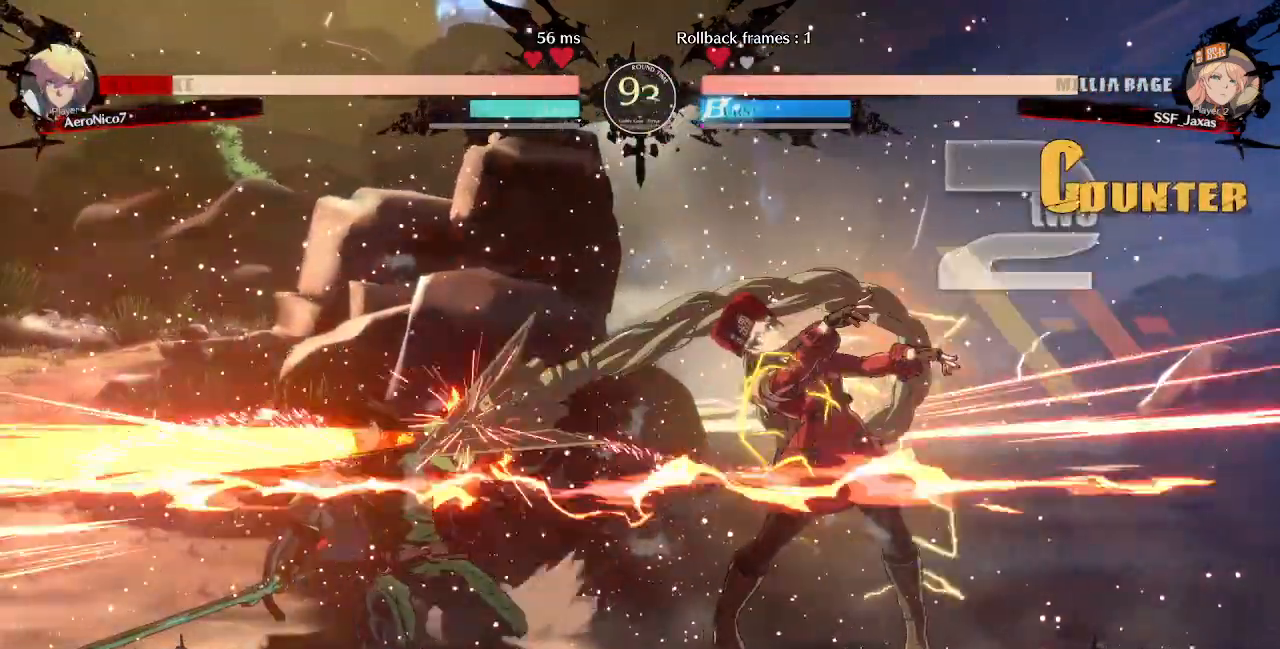
{"buttons": ["DPAD_LEFT"], "events": [[80, "DPAD_DOWN", "up"], [80, "TRIANGLE", "down"], [240, "TRIANGLE", "up"]]}